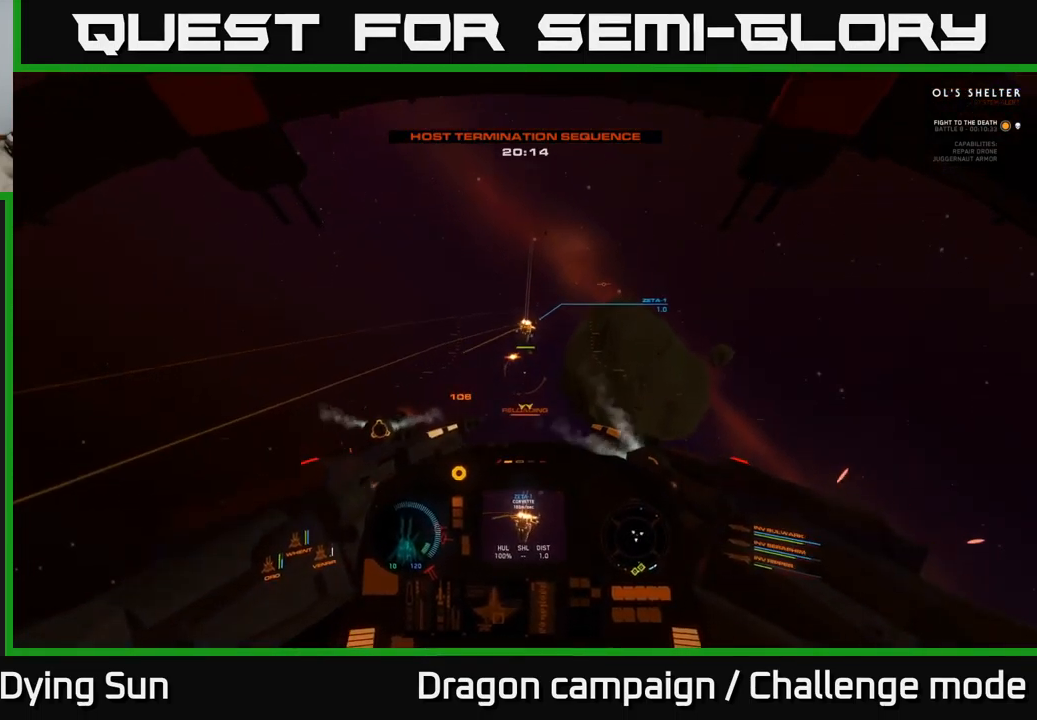
Gameplay with a controller (Xbox layout); each line is a JSON object with the inputs held at the frame after it. "events" lists button and stick changes between this image and that frame as [ms after this image, input, new state], when the widget could be followed in between.
{"buttons": ["L2", "R2"], "left_stick": "center", "right_stick": "center", "events": [[100, "right_stick", "down"], [117, "R2", "up"], [201, "R2", "down"], [317, "R2", "up"], [351, "right_stick", "center"], [417, "R2", "down"]]}
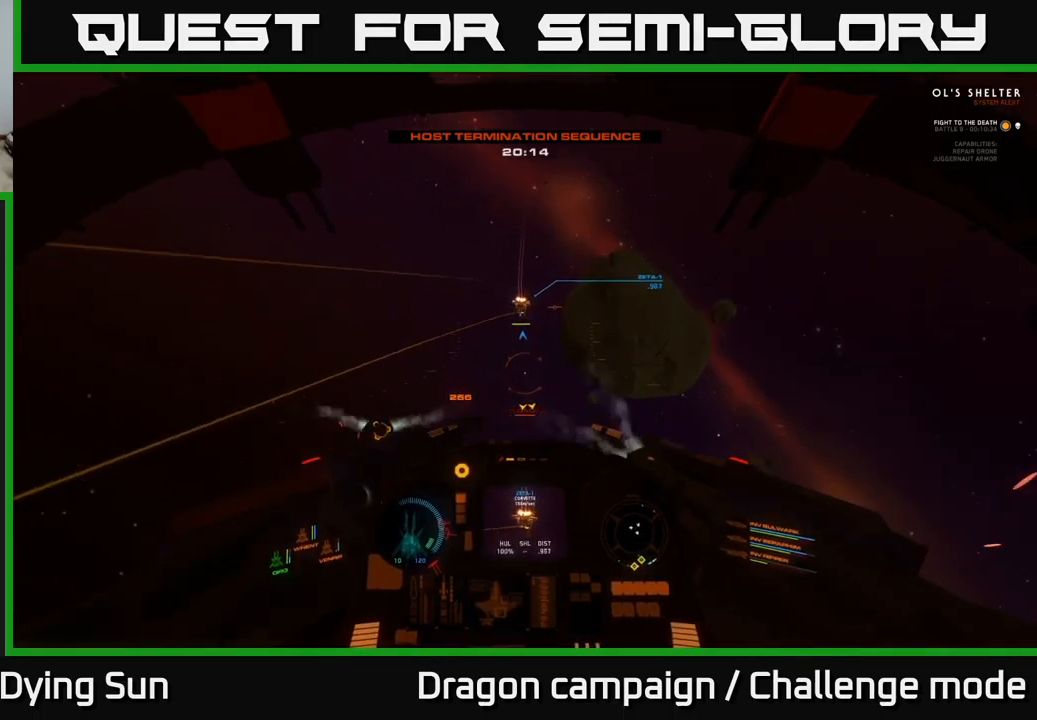
{"buttons": [], "left_stick": "center", "right_stick": "up", "events": [[16, "right_stick", "up"], [33, "L2", "up"], [50, "R2", "up"], [100, "L2", "down"], [100, "right_stick", "center"], [183, "Y", "down"], [266, "Y", "up"], [400, "right_stick", "up"], [433, "L2", "up"]]}
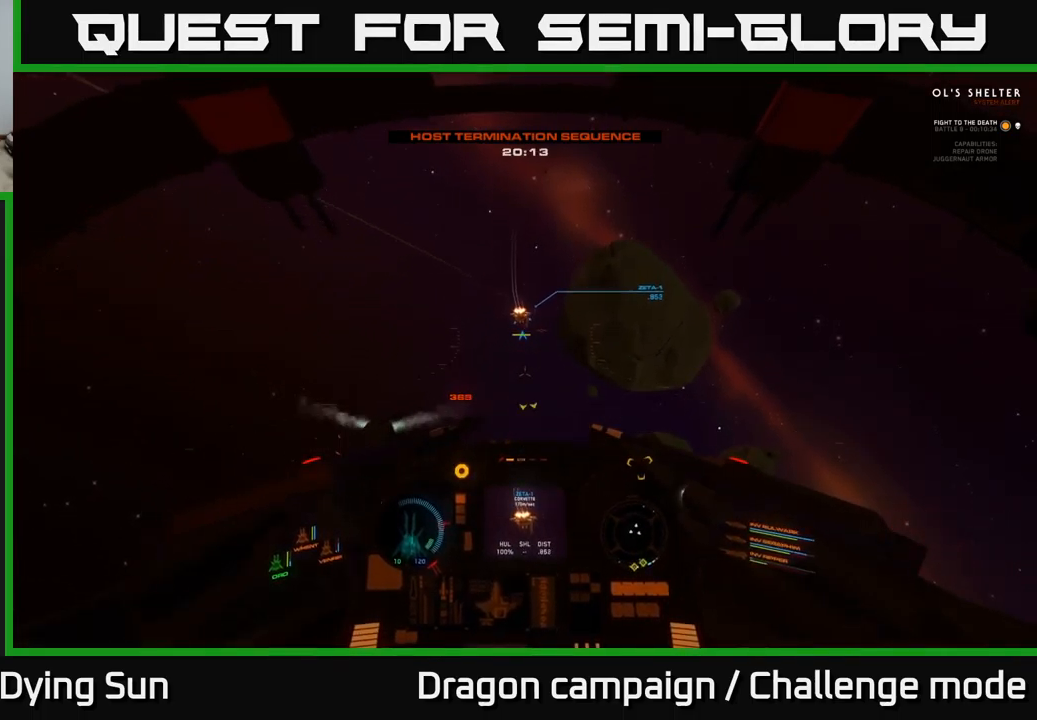
{"buttons": ["L2"], "left_stick": "center", "right_stick": "down", "events": [[133, "right_stick", "center"], [333, "right_stick", "up-right"], [466, "L2", "down"], [500, "right_stick", "down"]]}
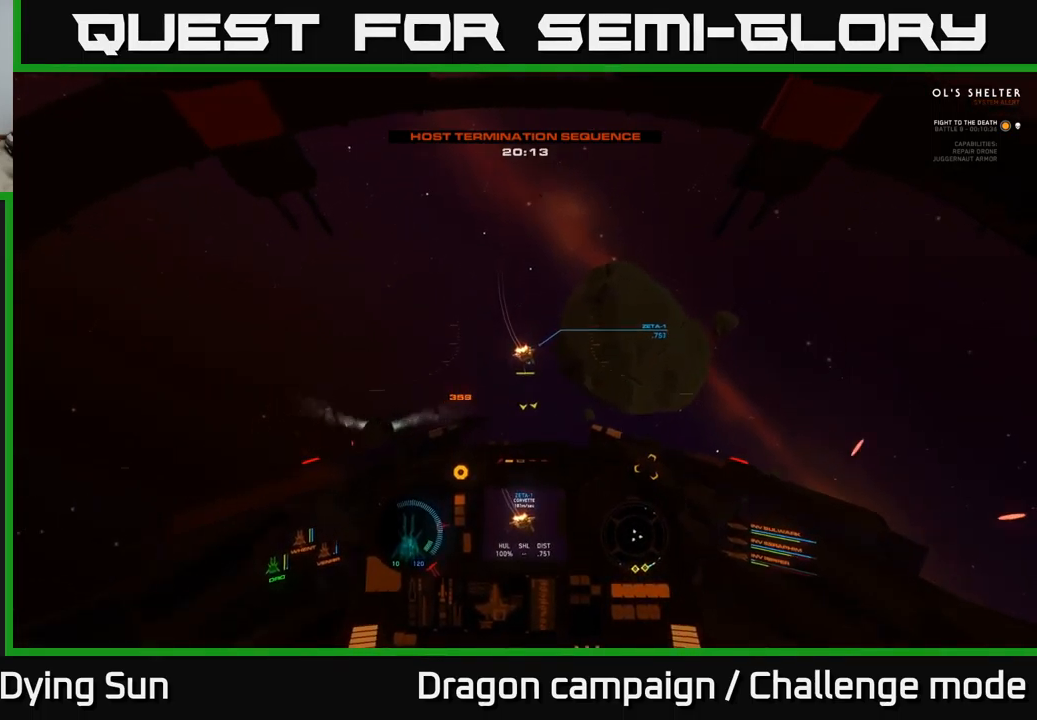
{"buttons": [], "left_stick": "center", "right_stick": "down-right", "events": [[16, "right_stick", "center"], [83, "L2", "up"], [100, "right_stick", "right"], [283, "R2", "down"], [300, "right_stick", "center"], [366, "R2", "up"], [400, "right_stick", "down-right"]]}
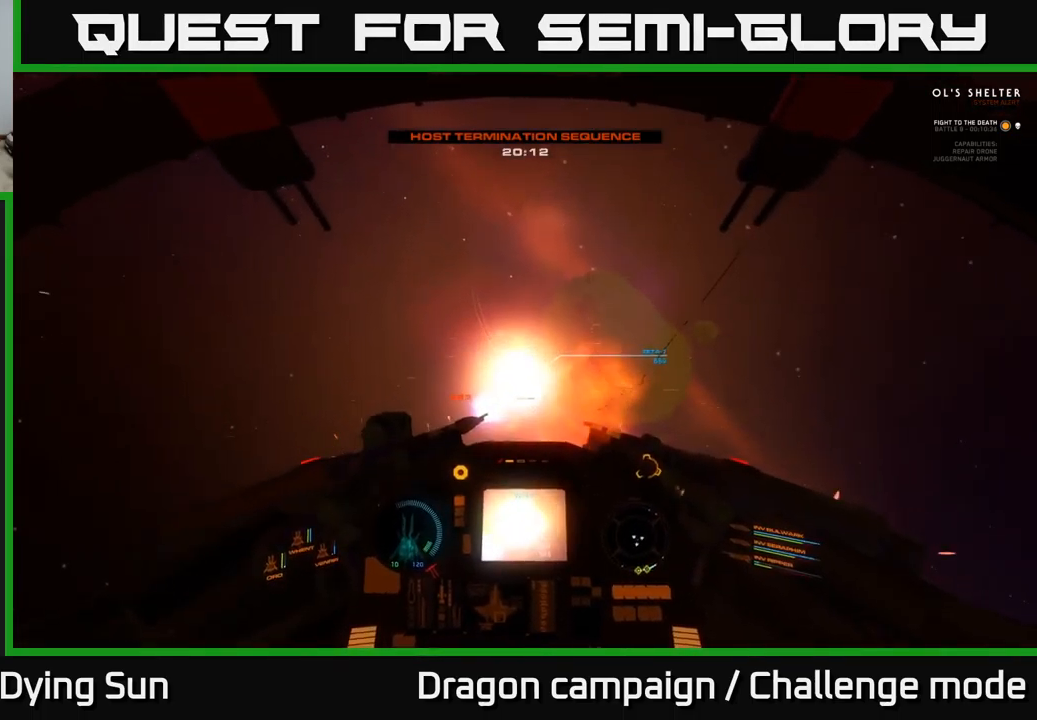
{"buttons": ["L2"], "left_stick": "center", "right_stick": "down-right", "events": [[33, "right_stick", "center"], [116, "R2", "down"], [233, "R2", "up"], [233, "right_stick", "down-right"], [416, "L2", "down"]]}
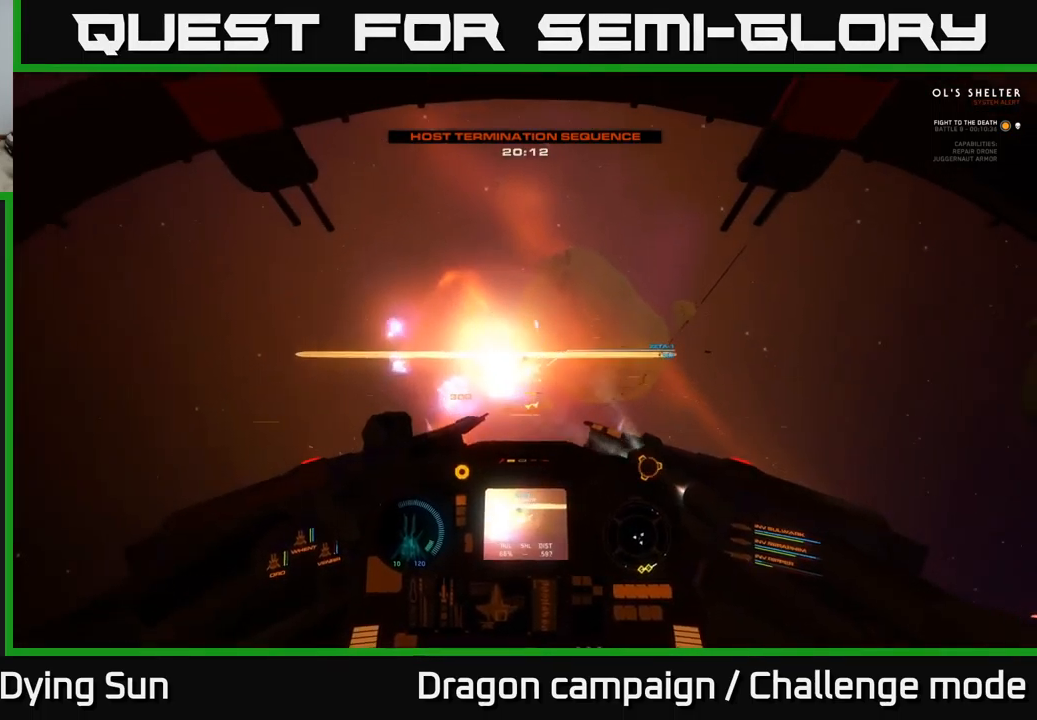
{"buttons": [], "left_stick": "down-left", "right_stick": "right", "events": [[150, "right_stick", "center"], [183, "Y", "down"], [250, "Y", "up"], [316, "L2", "up"], [383, "right_stick", "right"], [400, "left_stick", "left"], [483, "left_stick", "down-left"]]}
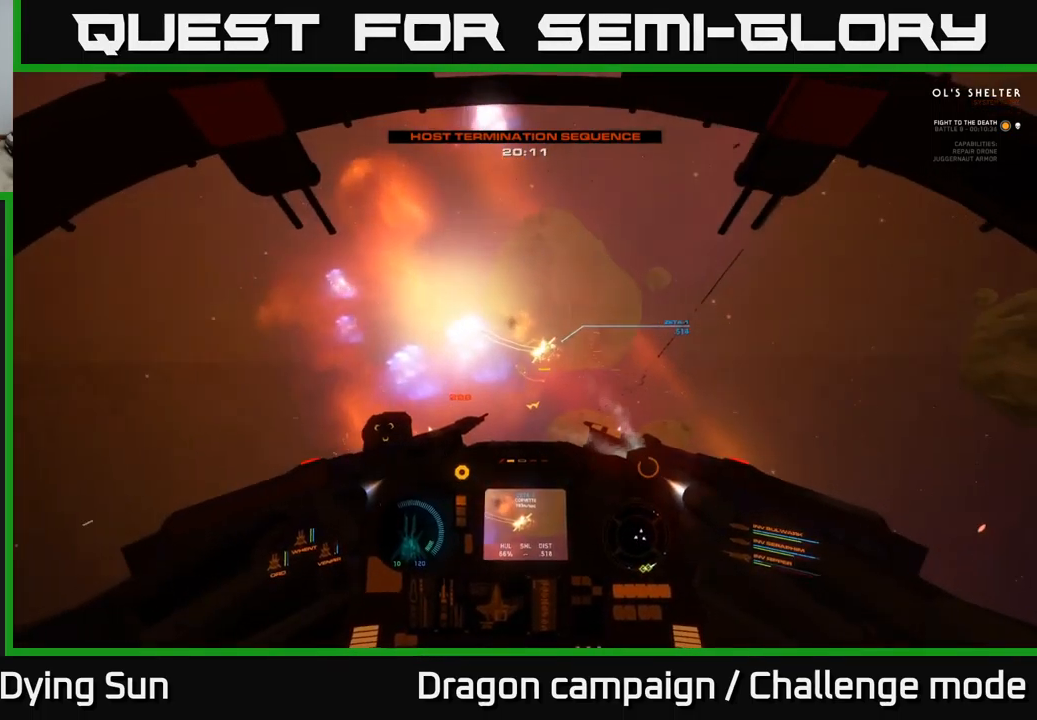
{"buttons": ["L2", "R3"], "left_stick": "down-left", "right_stick": "right", "events": [[166, "R3", "down"], [233, "L2", "down"]]}
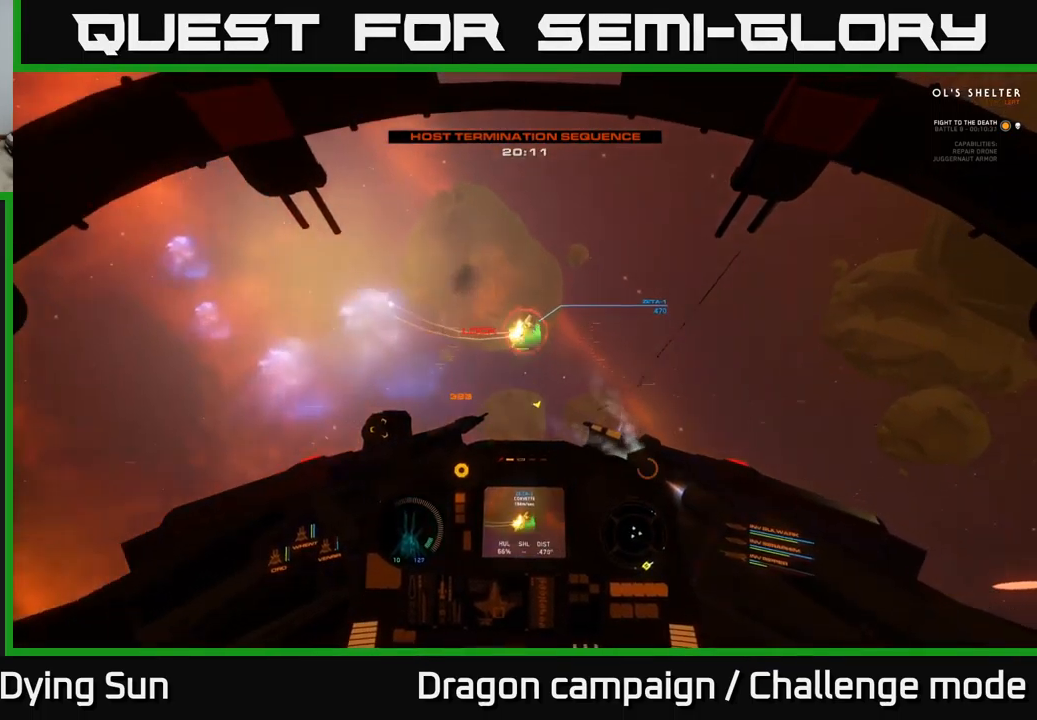
{"buttons": ["R2"], "left_stick": "center", "right_stick": "up-right", "events": [[33, "right_stick", "up-right"], [50, "left_stick", "left"], [83, "R3", "up"], [250, "L2", "up"], [433, "R2", "down"], [483, "left_stick", "center"]]}
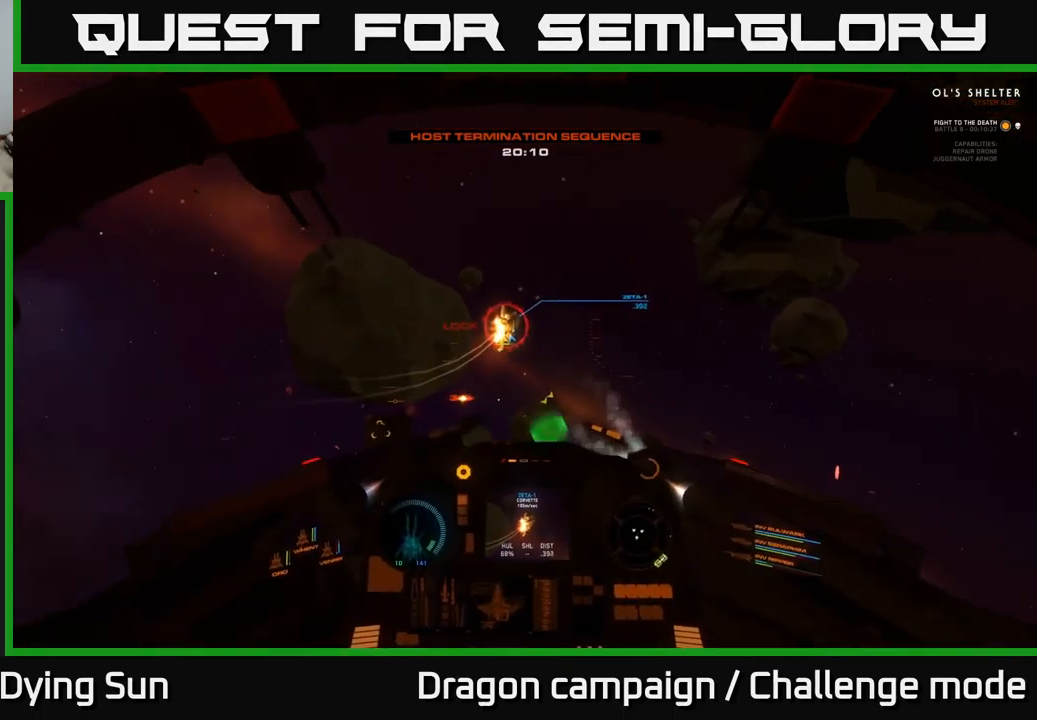
{"buttons": [], "left_stick": "down", "right_stick": "up-right", "events": [[66, "L2", "down"], [66, "R2", "up"], [100, "right_stick", "up"], [150, "R2", "down"], [266, "L2", "up"], [266, "R2", "up"], [366, "R2", "down"], [366, "left_stick", "down-left"], [400, "right_stick", "up-right"], [500, "R2", "up"], [500, "left_stick", "down"]]}
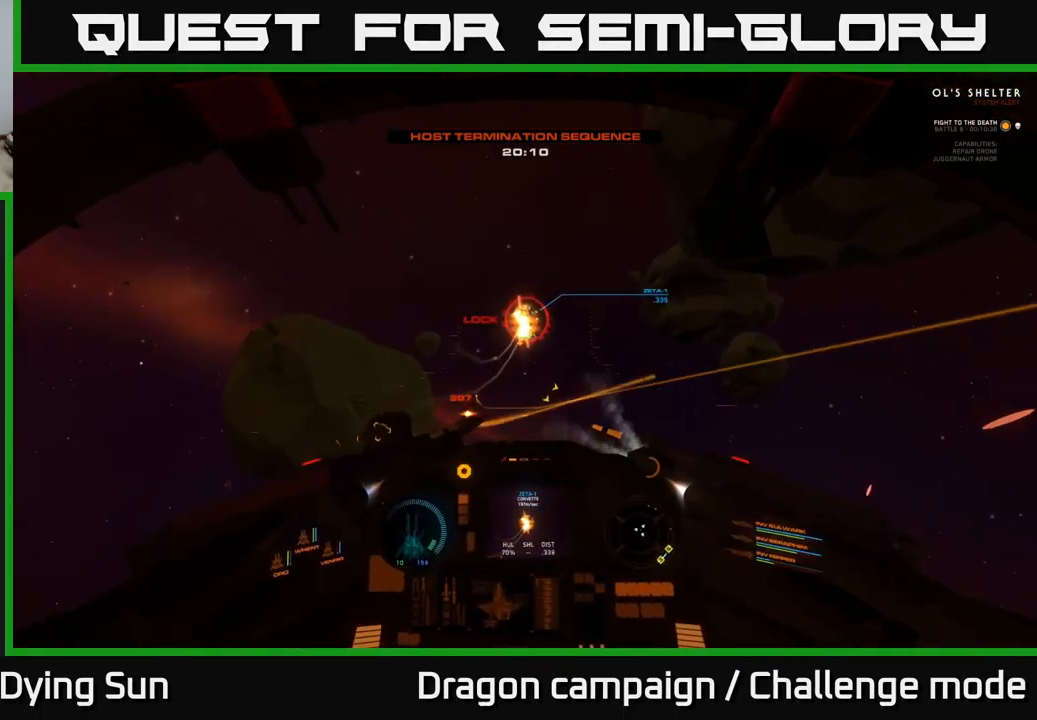
{"buttons": ["L1", "L3", "R3"], "left_stick": "down-left", "right_stick": "down-right", "events": [[100, "right_stick", "down-right"], [133, "L1", "down"], [133, "left_stick", "down-left"], [183, "L3", "down"], [316, "R3", "down"]]}
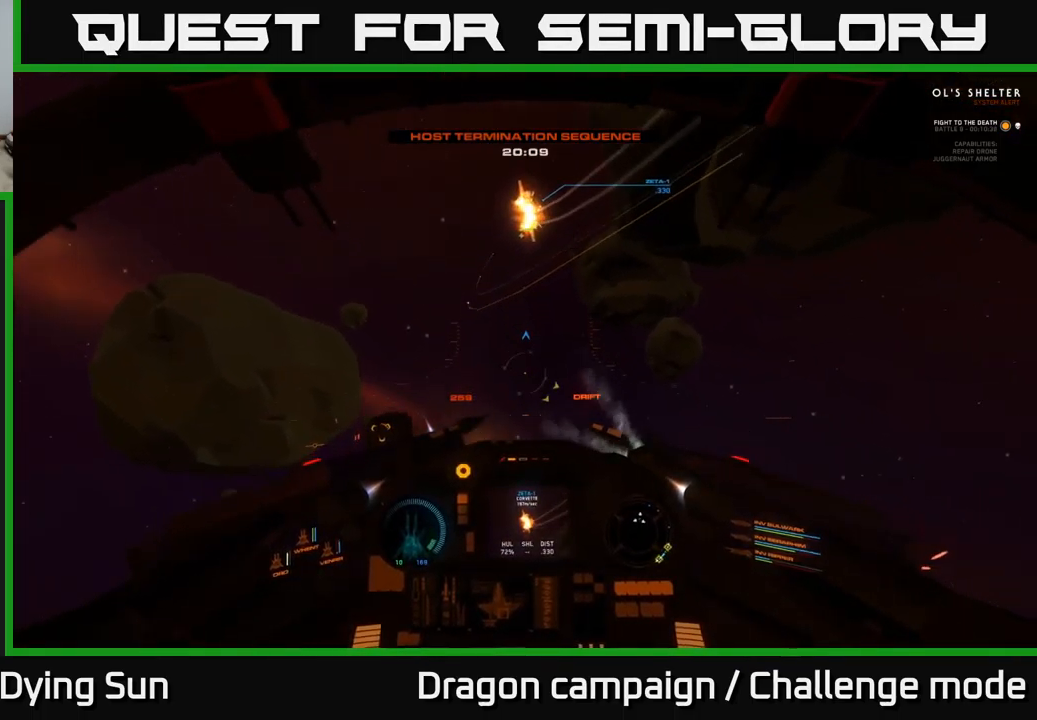
{"buttons": ["L1", "R3"], "left_stick": "down-left", "right_stick": "down-right", "events": [[33, "L3", "up"]]}
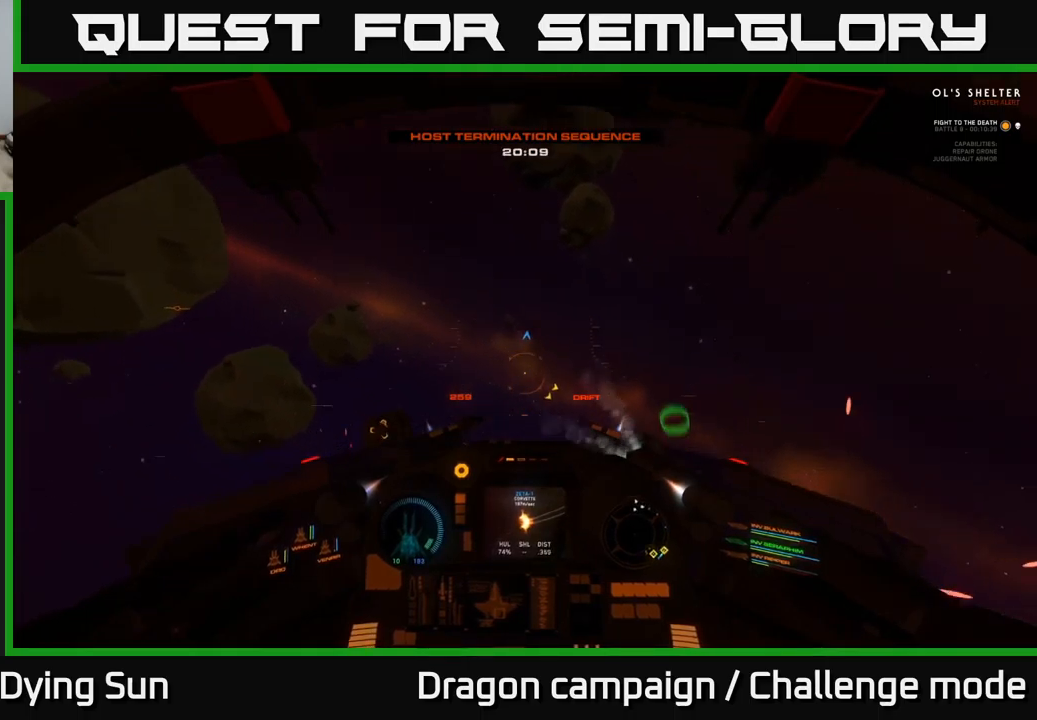
{"buttons": ["R1", "R3"], "left_stick": "down-left", "right_stick": "right", "events": [[200, "right_stick", "right"], [317, "L1", "up"], [500, "R1", "down"]]}
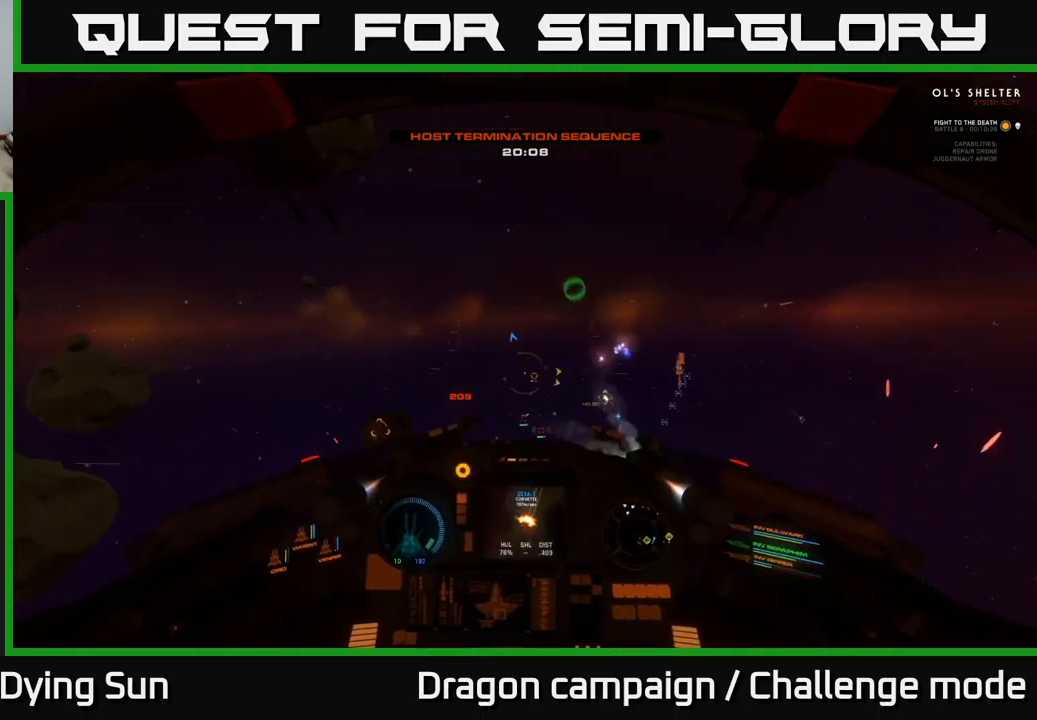
{"buttons": [], "left_stick": "center", "right_stick": "left", "events": [[100, "R1", "up"], [117, "right_stick", "down"], [233, "left_stick", "down"], [250, "R3", "up"], [267, "right_stick", "up-right"], [383, "left_stick", "left"], [383, "right_stick", "up-left"], [500, "left_stick", "center"], [500, "right_stick", "left"]]}
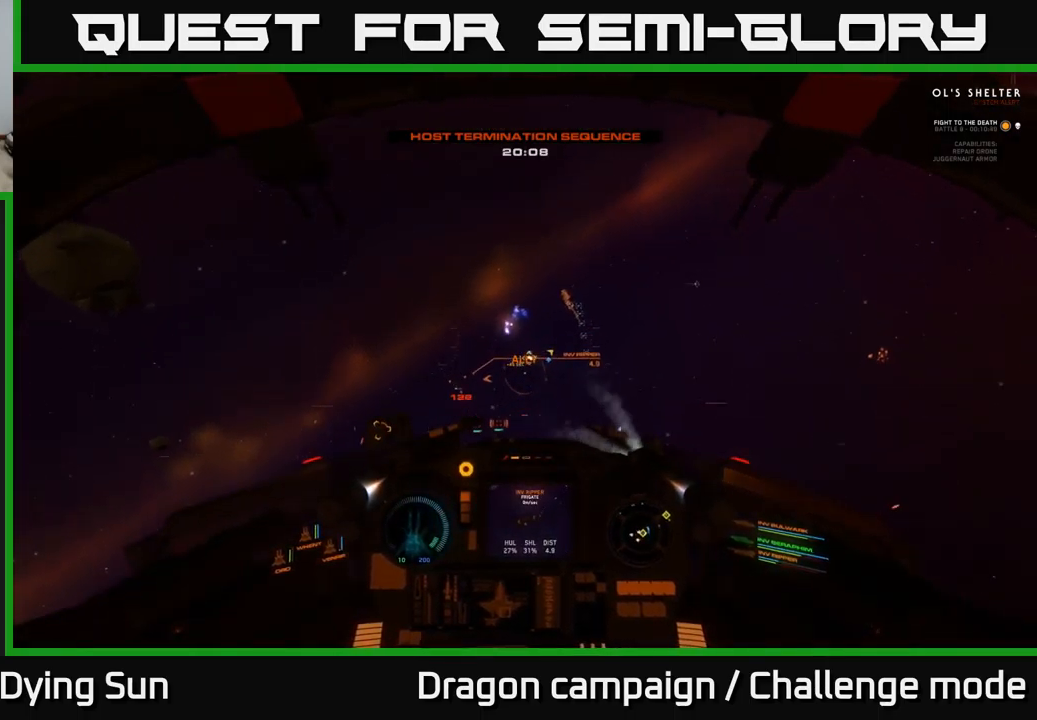
{"buttons": ["L3"], "left_stick": "down-right", "right_stick": "down", "events": [[133, "left_stick", "down-right"], [200, "L3", "down"], [200, "right_stick", "down-left"], [417, "right_stick", "down"]]}
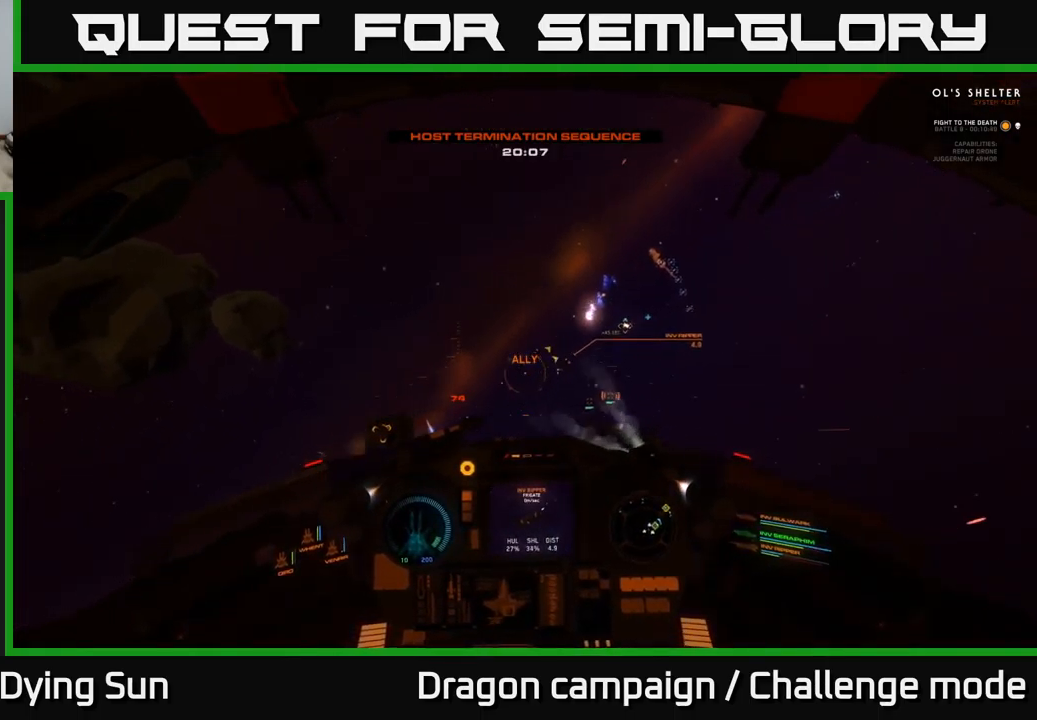
{"buttons": [], "left_stick": "left", "right_stick": "right", "events": [[50, "right_stick", "right"], [133, "L3", "up"], [183, "left_stick", "left"], [350, "R1", "down"], [450, "R1", "up"]]}
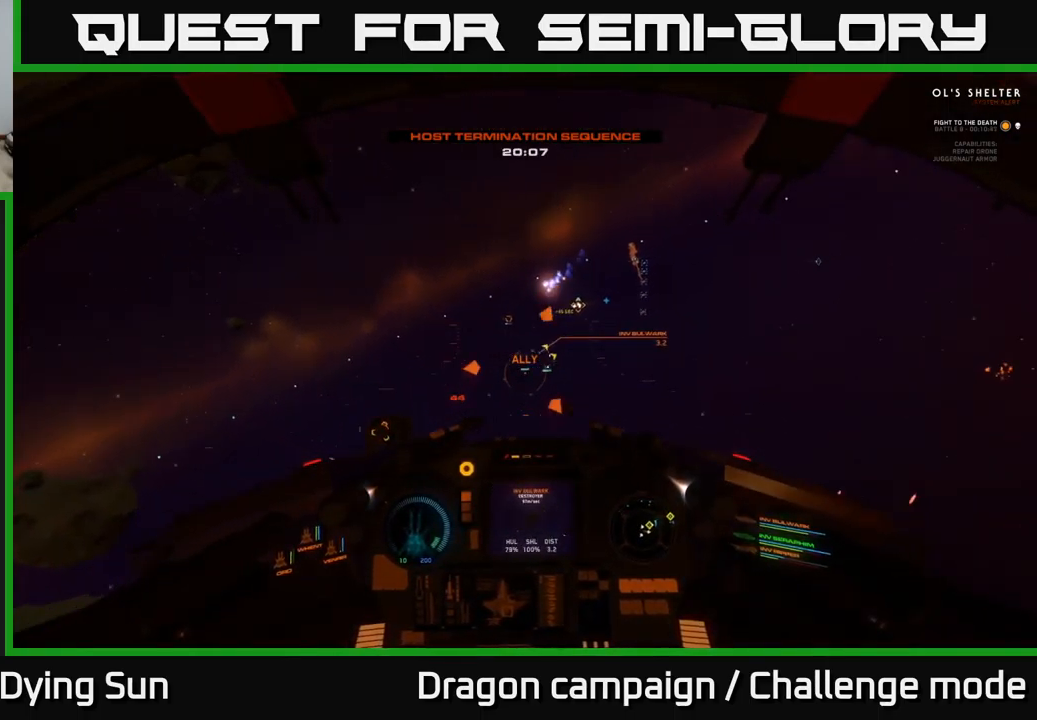
{"buttons": ["R1"], "left_stick": "down-left", "right_stick": "right", "events": [[117, "left_stick", "down-left"], [500, "R1", "down"]]}
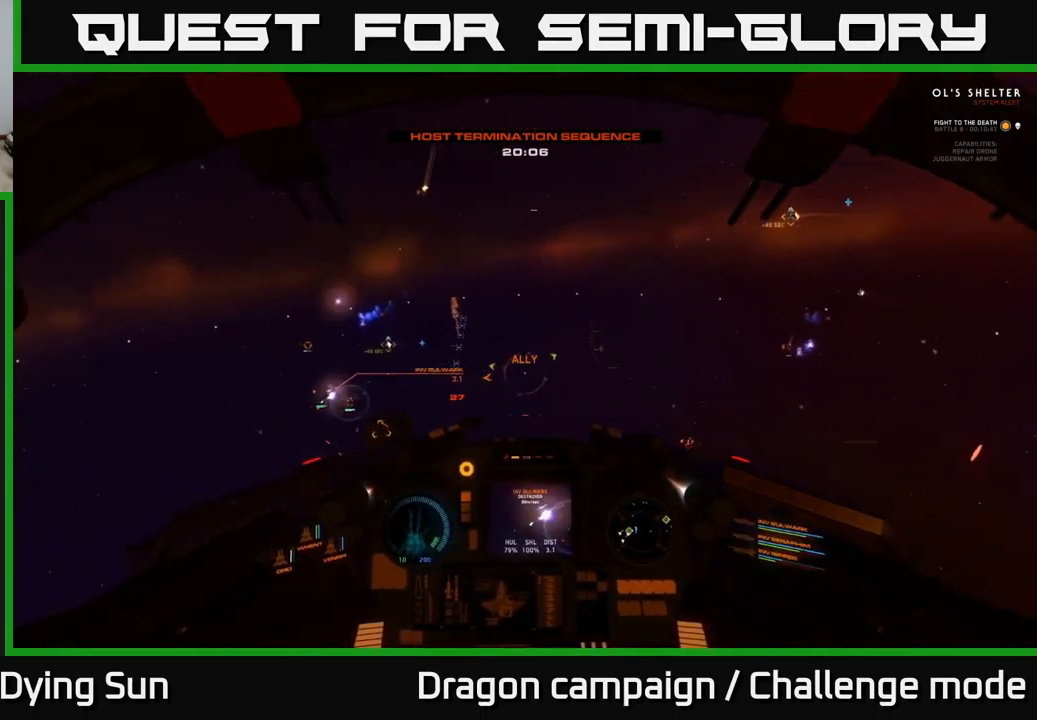
{"buttons": ["L2"], "left_stick": "center", "right_stick": "center", "events": [[83, "R1", "up"], [167, "left_stick", "center"], [183, "right_stick", "left"], [317, "L2", "down"], [450, "right_stick", "center"]]}
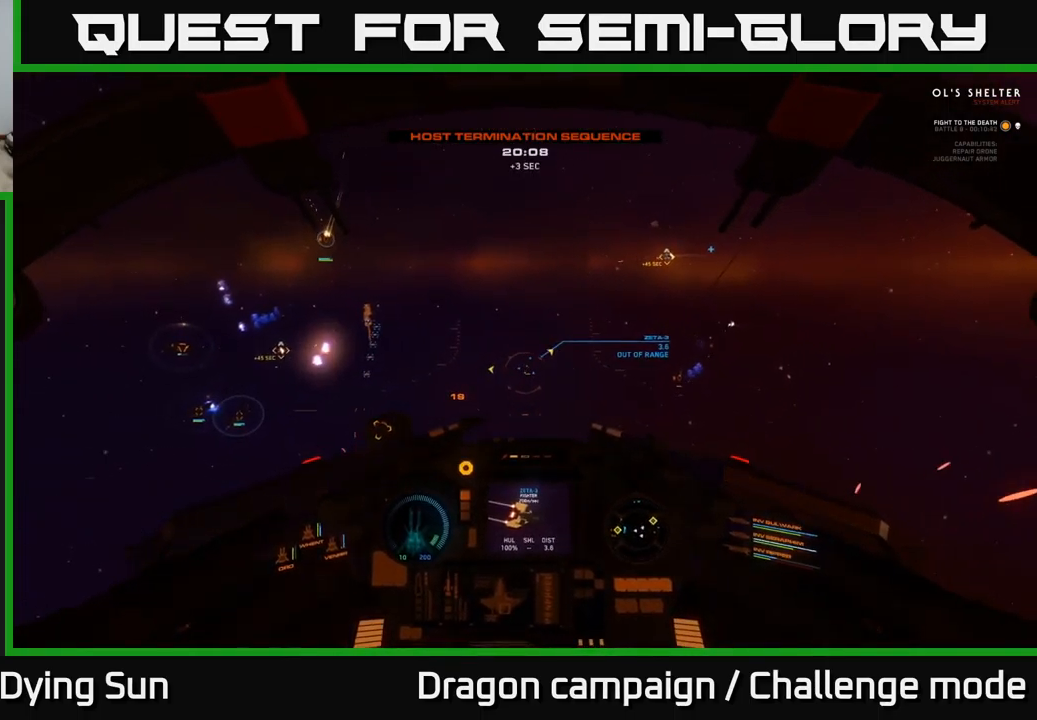
{"buttons": ["L2"], "left_stick": "center", "right_stick": "center", "events": [[33, "L2", "up"], [117, "right_stick", "up-right"], [150, "L2", "down"], [250, "right_stick", "center"]]}
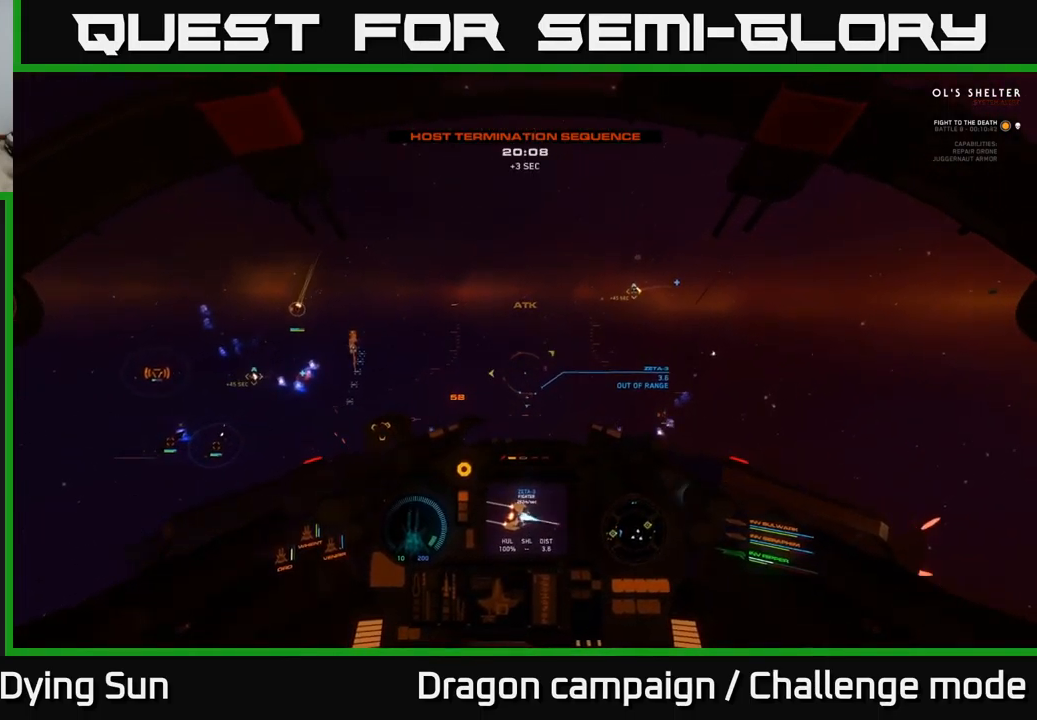
{"buttons": ["L2", "R1"], "left_stick": "center", "right_stick": "right", "events": [[17, "right_stick", "down-right"], [83, "L2", "up"], [183, "right_stick", "right"], [400, "L2", "down"], [500, "R1", "down"]]}
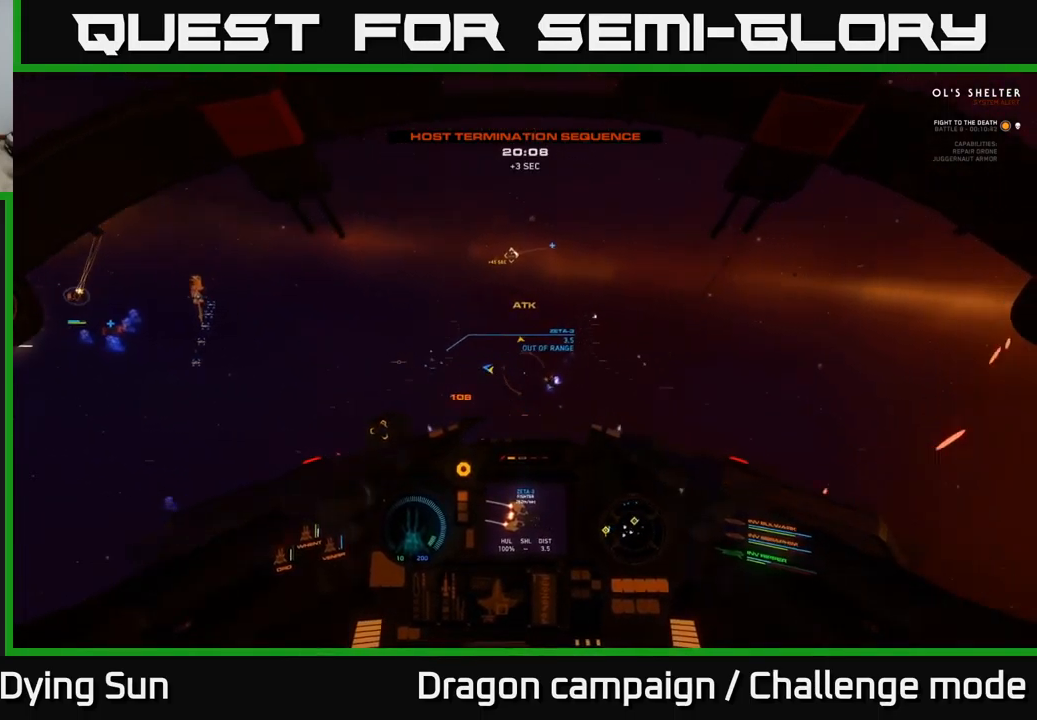
{"buttons": ["L2"], "left_stick": "center", "right_stick": "up-right", "events": [[17, "right_stick", "down"], [67, "L2", "up"], [83, "R1", "up"], [133, "right_stick", "left"], [200, "L2", "down"], [217, "right_stick", "up"], [267, "right_stick", "up-right"]]}
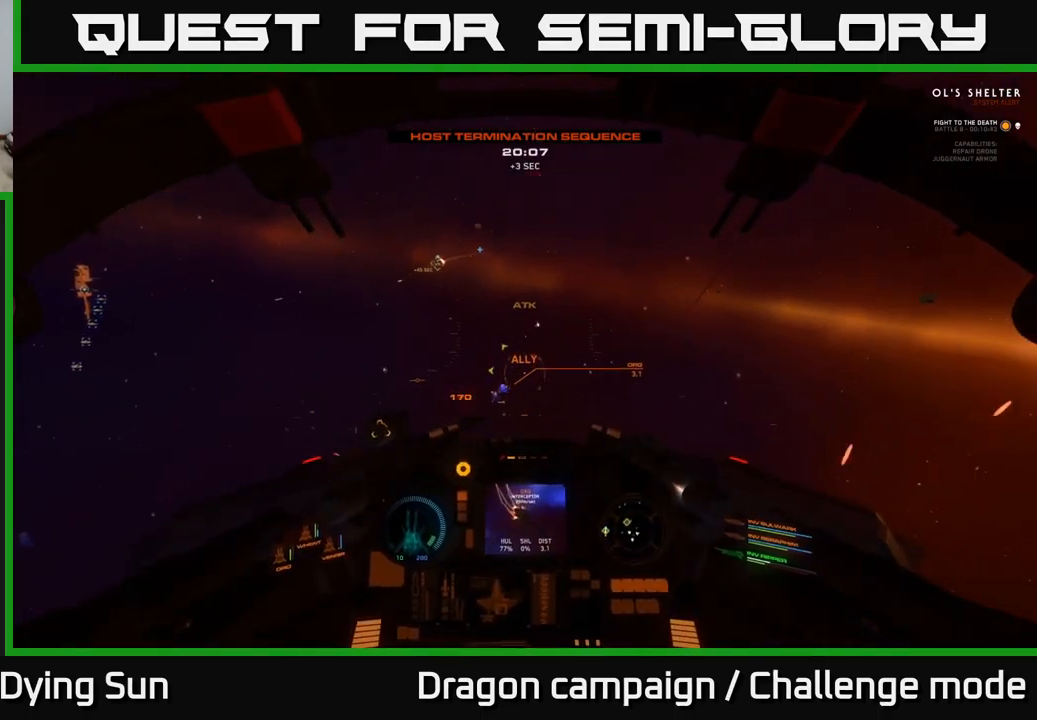
{"buttons": [], "left_stick": "left", "right_stick": "up-left", "events": [[117, "L2", "up"], [183, "right_stick", "center"], [200, "left_stick", "left"], [499, "right_stick", "up-left"]]}
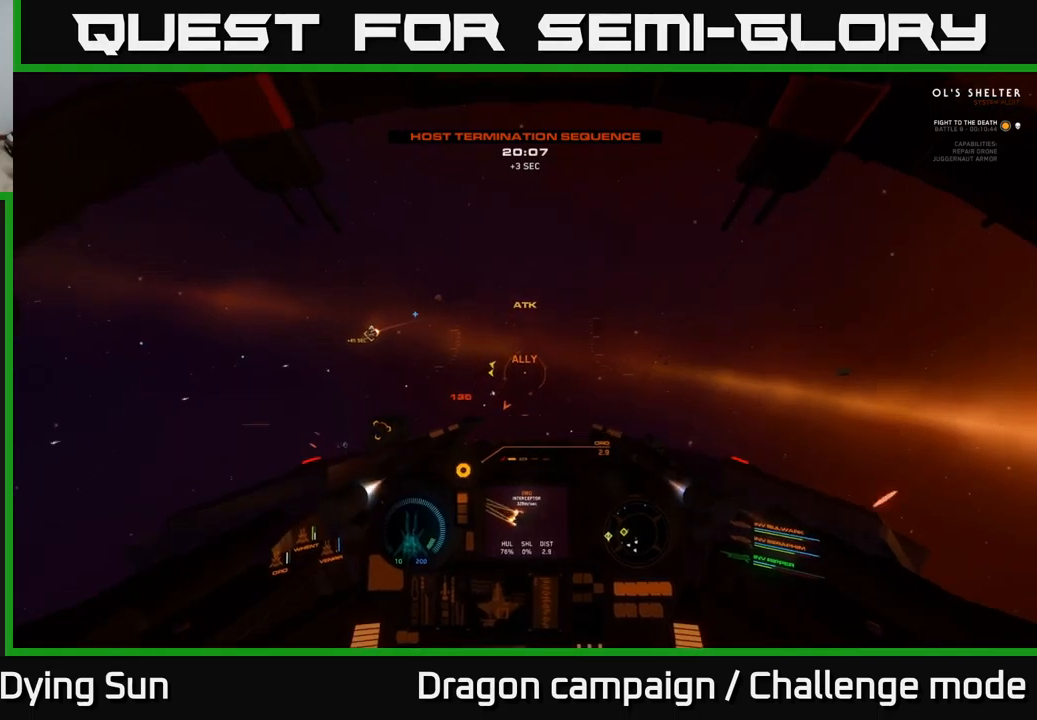
{"buttons": ["L2"], "left_stick": "center", "right_stick": "left", "events": [[250, "right_stick", "left"], [284, "R1", "down"], [400, "R1", "up"], [434, "L2", "down"], [467, "left_stick", "center"]]}
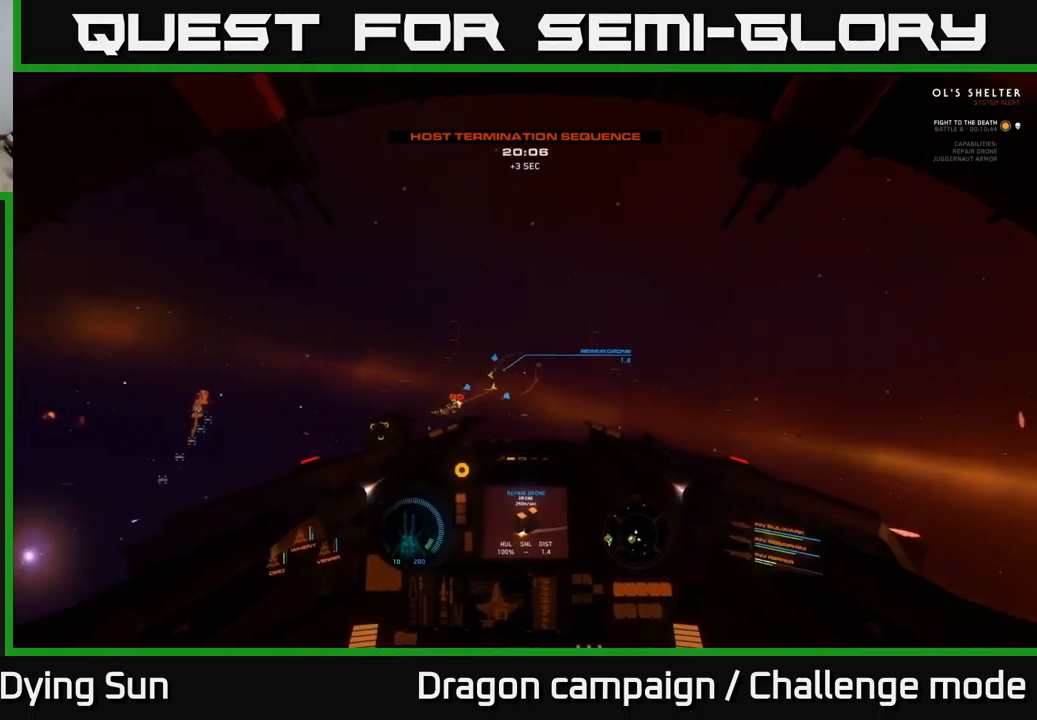
{"buttons": ["L2"], "left_stick": "center", "right_stick": "down-left", "events": [[50, "right_stick", "down-right"], [250, "right_stick", "center"], [417, "right_stick", "down-left"]]}
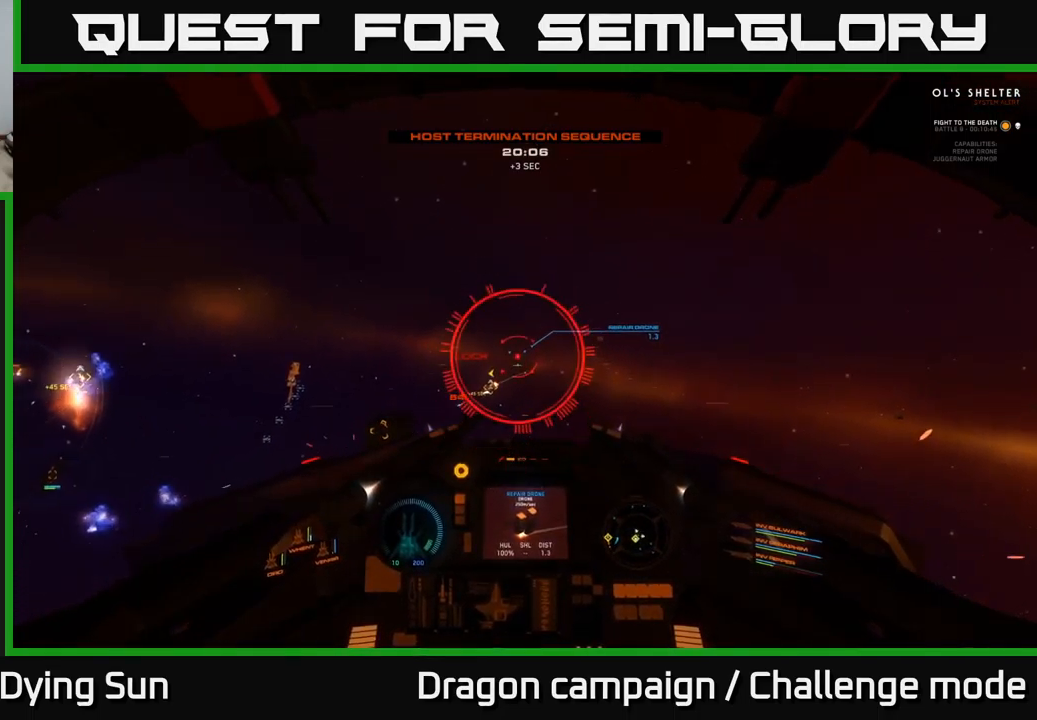
{"buttons": ["L2"], "left_stick": "center", "right_stick": "center", "events": [[17, "right_stick", "left"], [200, "right_stick", "center"], [334, "R2", "down"], [334, "right_stick", "up"], [350, "L2", "up"], [450, "L2", "down"], [467, "R2", "up"], [500, "right_stick", "center"]]}
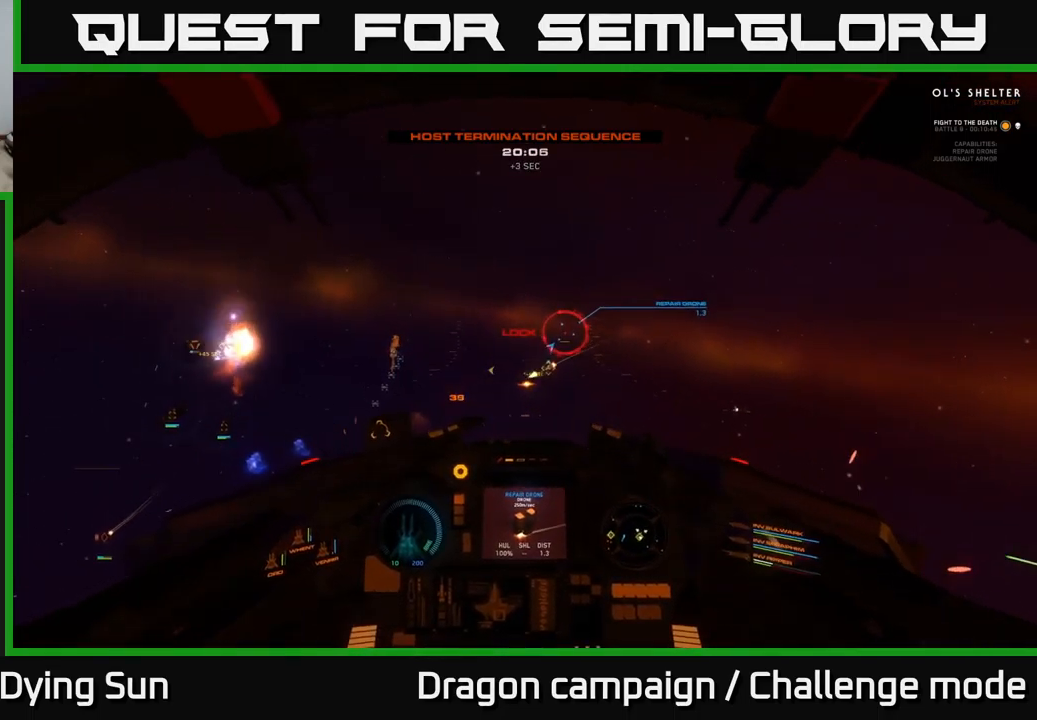
{"buttons": ["L2", "R2"], "left_stick": "center", "right_stick": "down-left", "events": [[34, "R2", "down"], [167, "R2", "up"], [184, "L2", "up"], [250, "R2", "down"], [317, "right_stick", "down-right"], [350, "L2", "down"], [384, "R2", "up"], [400, "right_stick", "down"], [484, "R2", "down"], [500, "right_stick", "down-left"]]}
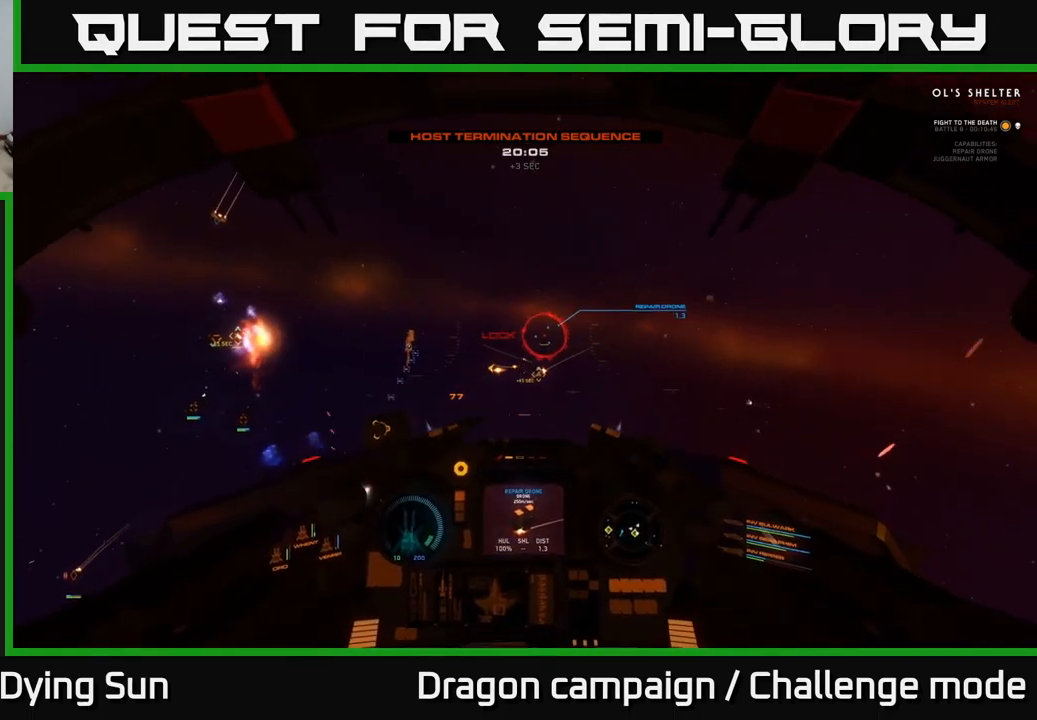
{"buttons": ["L2"], "left_stick": "center", "right_stick": "center", "events": [[50, "L2", "up"], [117, "R2", "up"], [184, "right_stick", "center"], [217, "R2", "down"], [250, "L2", "down"], [350, "R2", "up"], [367, "L2", "up"], [500, "L2", "down"]]}
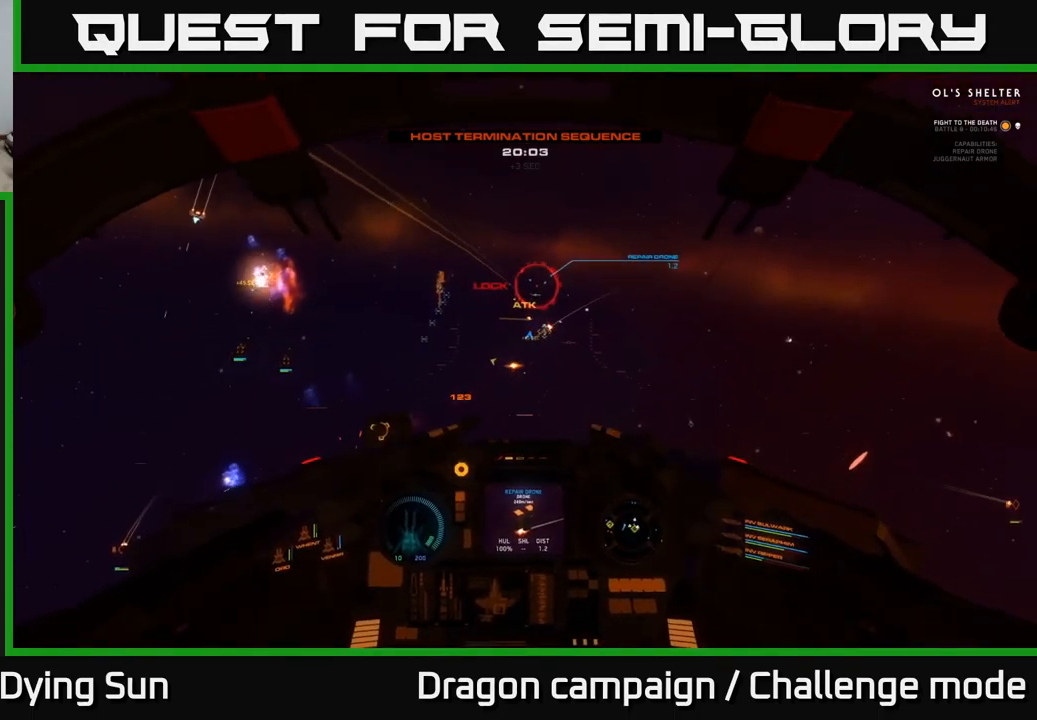
{"buttons": ["R1"], "left_stick": "center", "right_stick": "center", "events": [[17, "Y", "down"], [84, "Y", "up"], [150, "L2", "up"], [234, "right_stick", "up"], [300, "left_stick", "left"], [350, "right_stick", "center"], [434, "R1", "down"], [484, "left_stick", "center"]]}
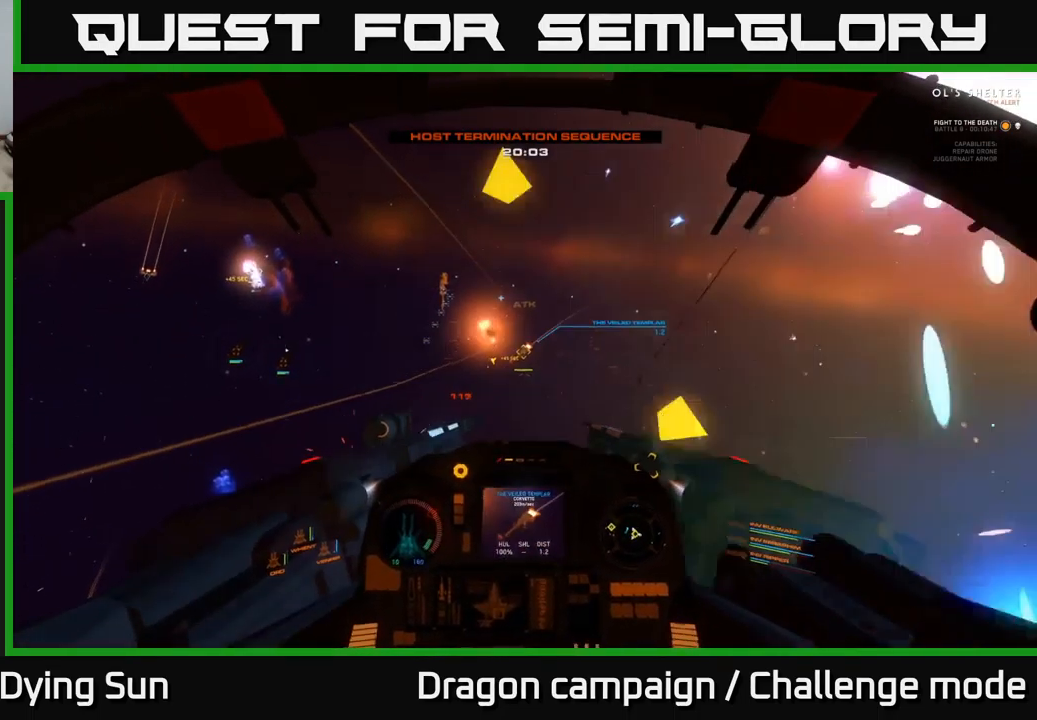
{"buttons": [], "left_stick": "left", "right_stick": "down-left", "events": [[17, "R1", "up"], [84, "left_stick", "left"], [134, "L2", "down"], [167, "right_stick", "left"], [250, "left_stick", "center"], [317, "L2", "up"], [317, "right_stick", "center"], [434, "left_stick", "left"], [434, "right_stick", "down-left"]]}